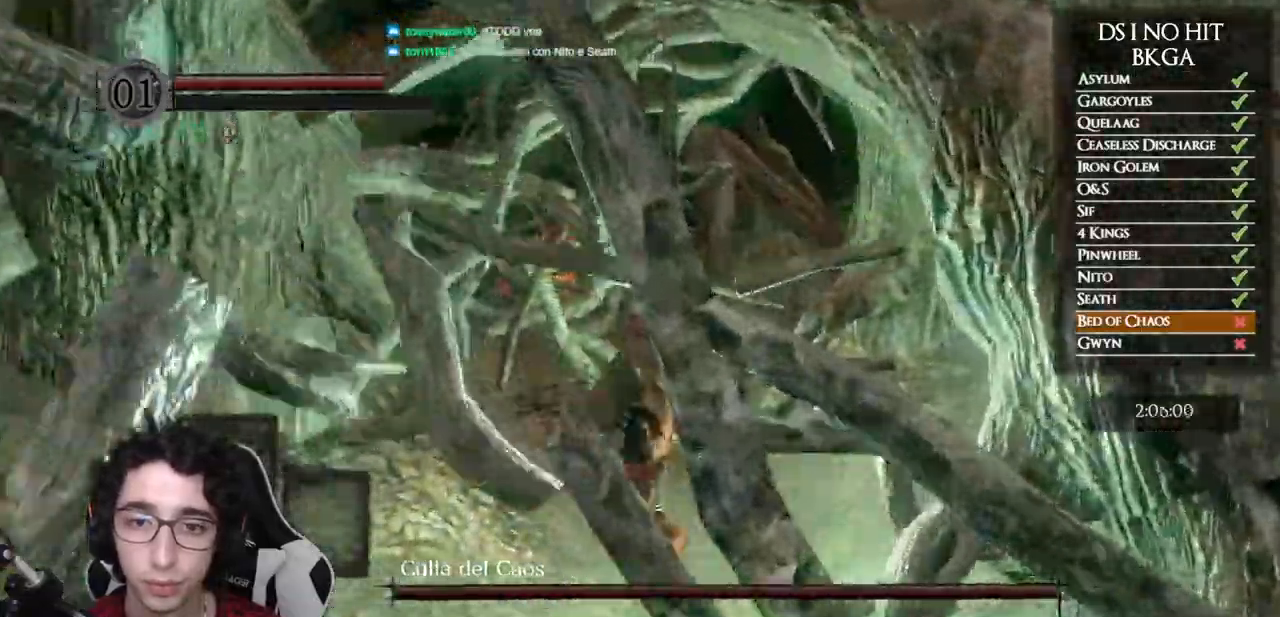
Gameplay with a controller (Xbox layout); each line is a JSON object with the inputs held at the frame after it (dt_ms = milliseconds from this image to that frame). "events" lists button and stick changes between this image and that frame as [ms after this image, input, new state], when the widget could be followed in between.
{"dt_ms": 500, "buttons": ["B"], "left_stick": "up", "right_stick": "center"}
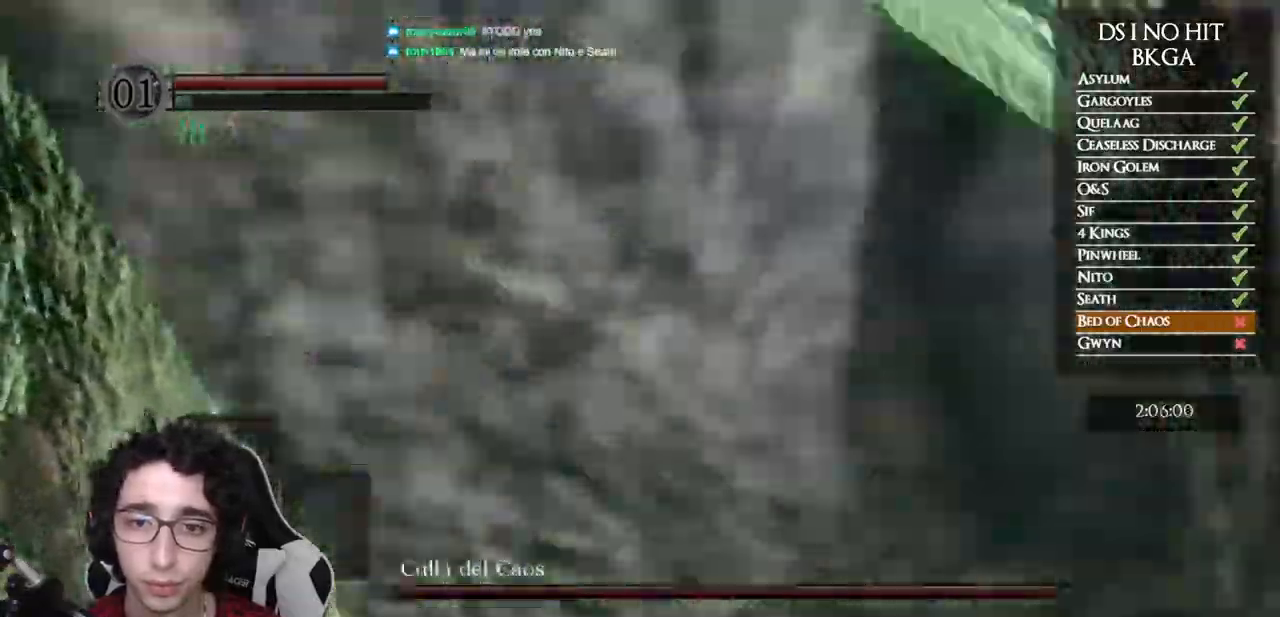
{"dt_ms": 500, "buttons": ["B"], "left_stick": "up", "right_stick": "center"}
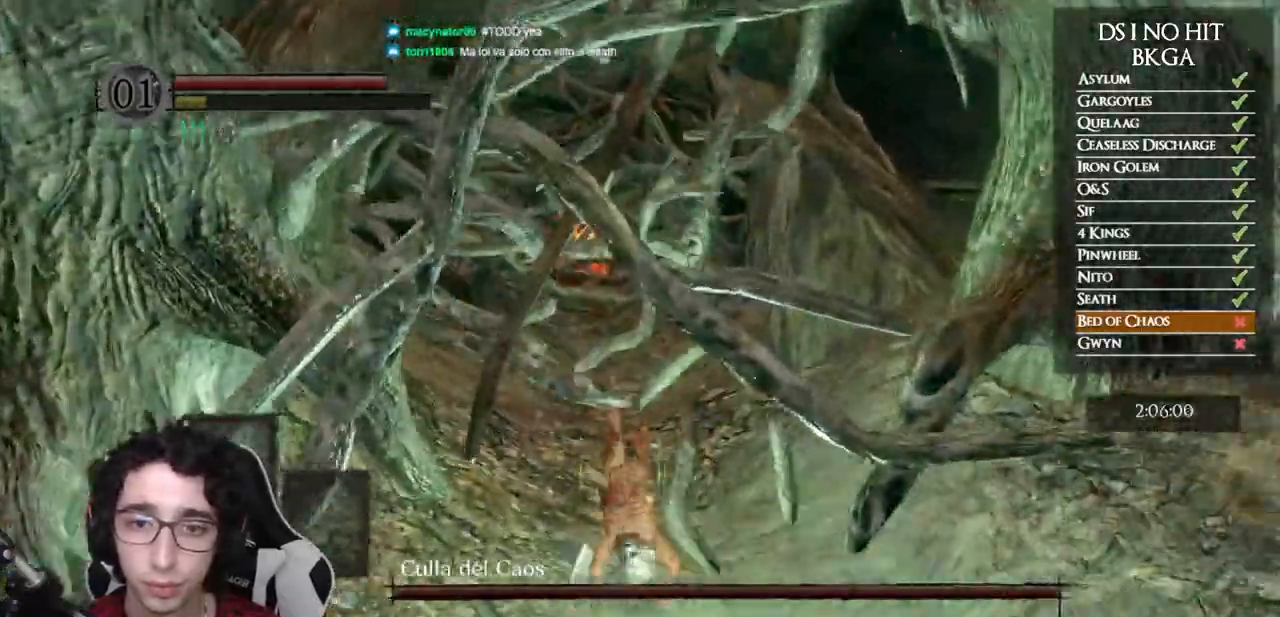
{"dt_ms": 500, "buttons": ["B"], "left_stick": "up", "right_stick": "center", "events": [[33, "B", "up"], [233, "B", "down"], [350, "B", "up"], [417, "B", "down"]]}
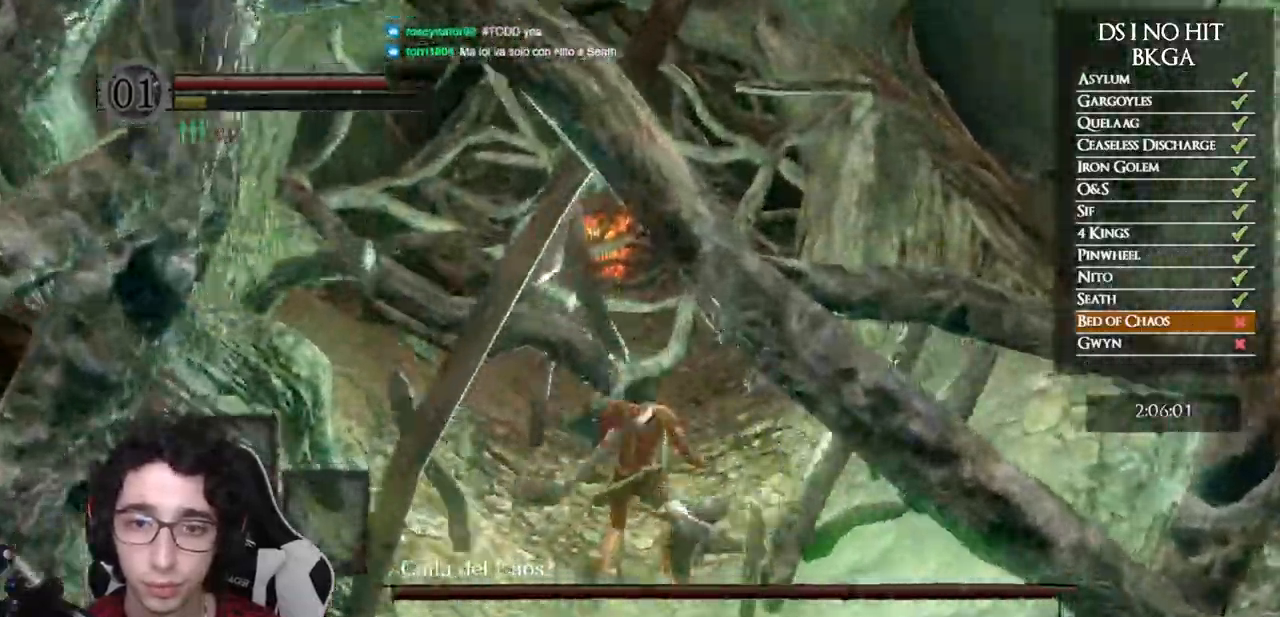
{"dt_ms": 500, "buttons": [], "left_stick": "up", "right_stick": "center"}
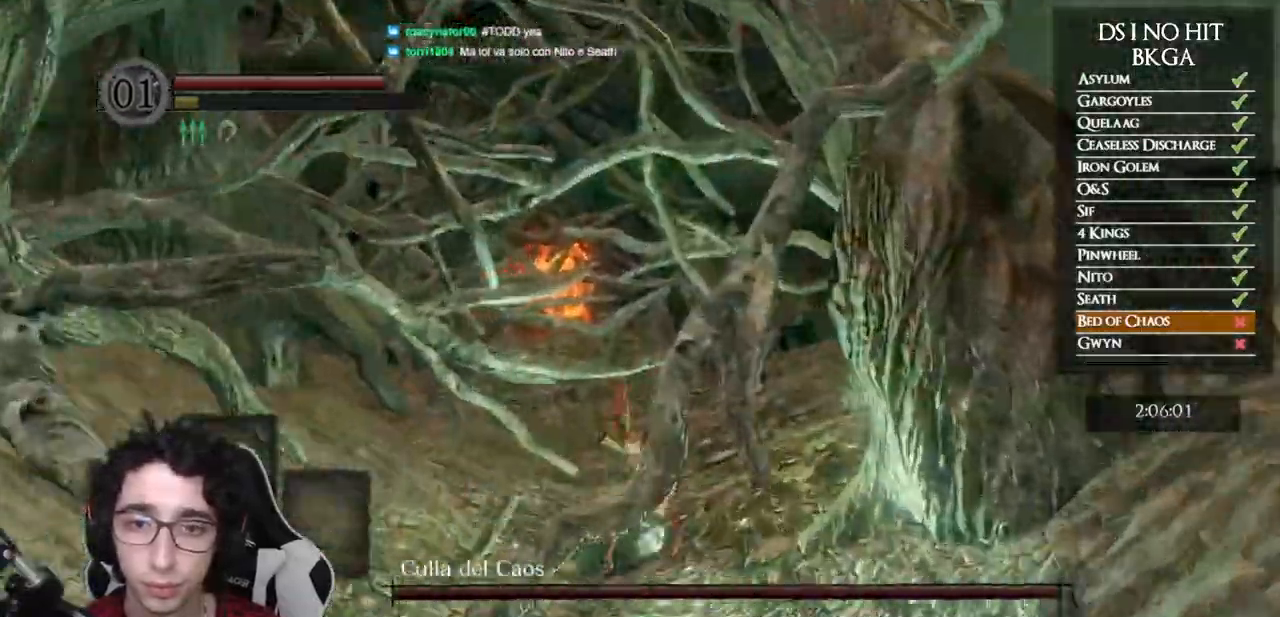
{"dt_ms": 500, "buttons": [], "left_stick": "up", "right_stick": "center"}
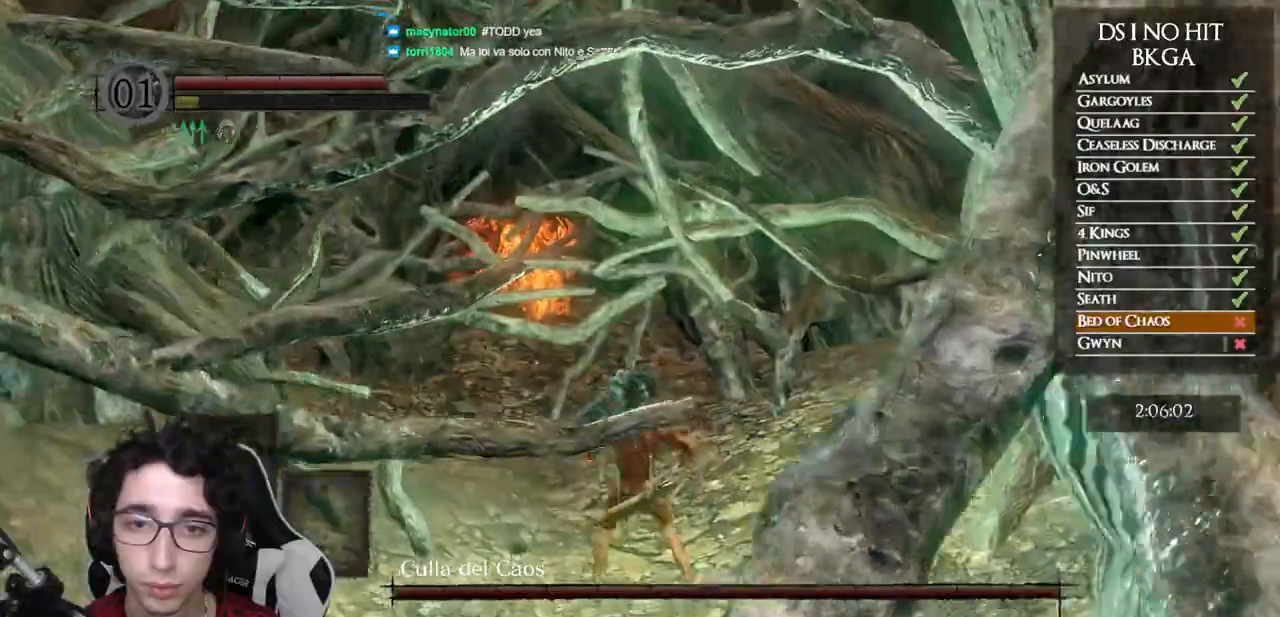
{"dt_ms": 500, "buttons": ["B"], "left_stick": "up", "right_stick": "center"}
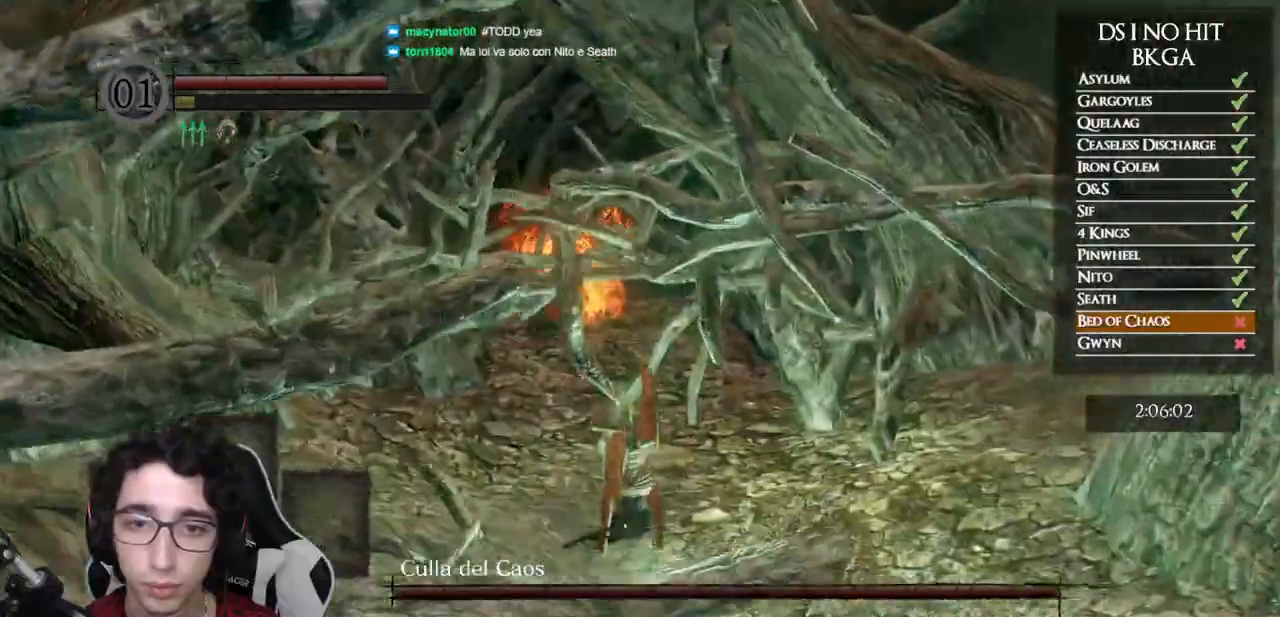
{"dt_ms": 500, "buttons": ["B"], "left_stick": "up", "right_stick": "center", "events": [[67, "B", "up"], [133, "B", "down"], [217, "B", "up"], [283, "B", "down"], [350, "B", "up"], [433, "B", "down"]]}
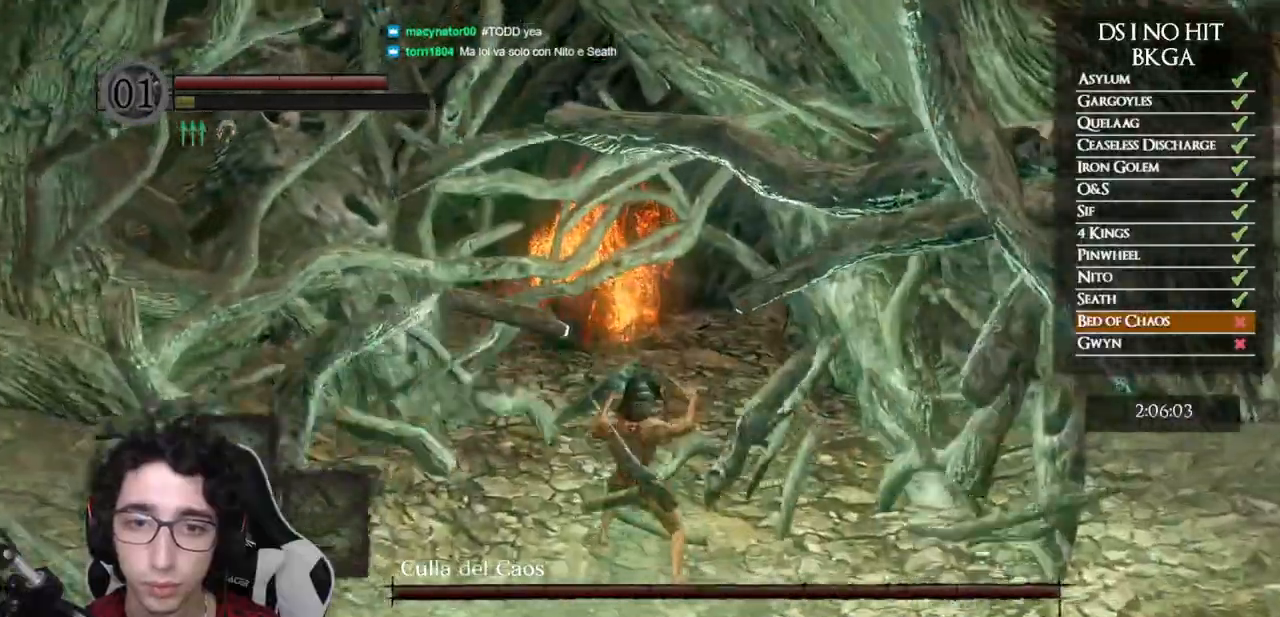
{"dt_ms": 1000, "buttons": [], "left_stick": "down-right", "right_stick": "down"}
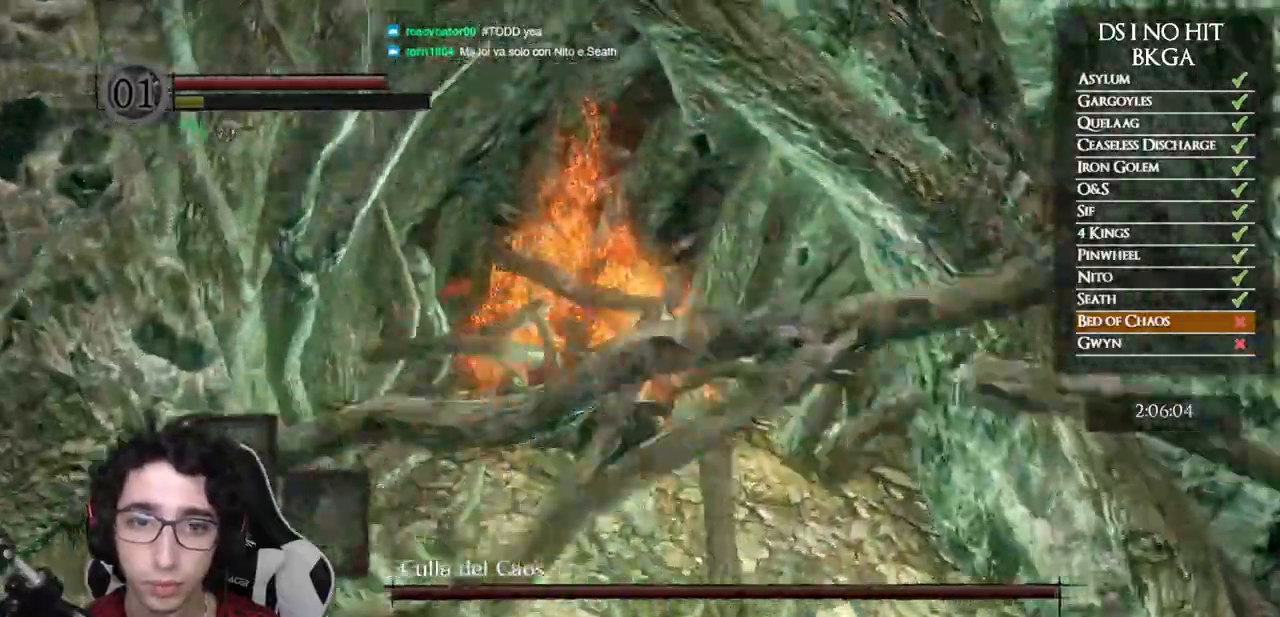
{"dt_ms": 500, "buttons": [], "left_stick": "down", "right_stick": "center"}
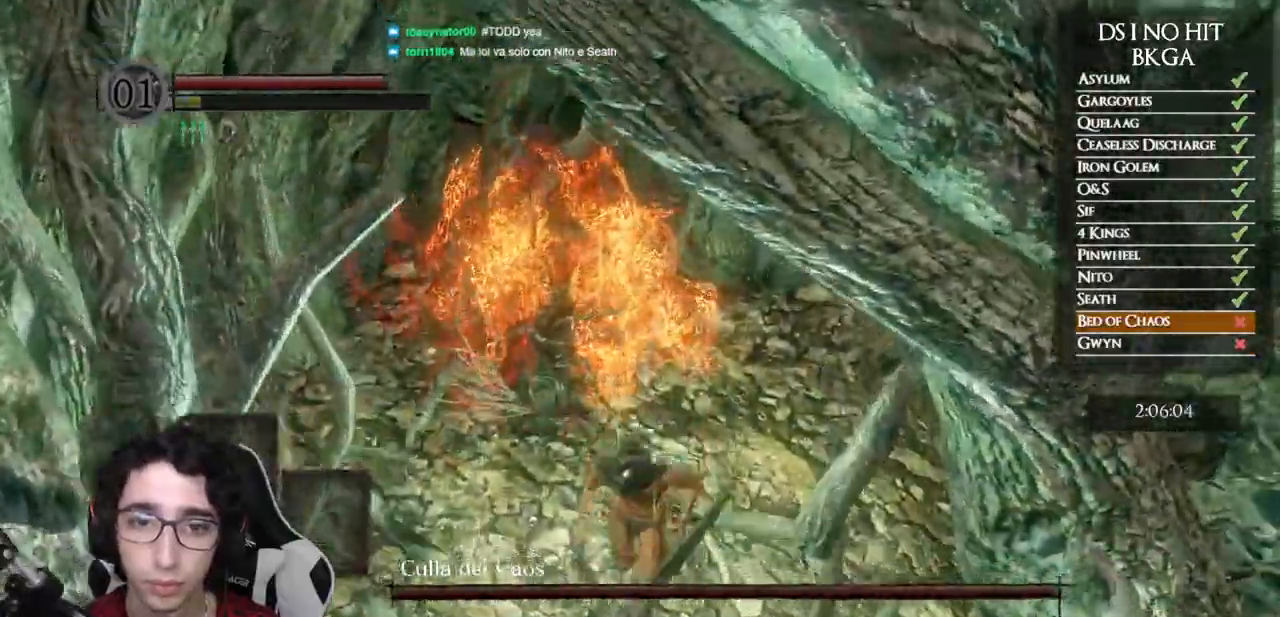
{"dt_ms": 500, "buttons": [], "left_stick": "up", "right_stick": "center", "events": [[83, "left_stick", "left"], [150, "left_stick", "up-left"], [167, "R1", "down"], [283, "R1", "up"], [317, "left_stick", "up"], [333, "R1", "down"], [433, "R1", "up"]]}
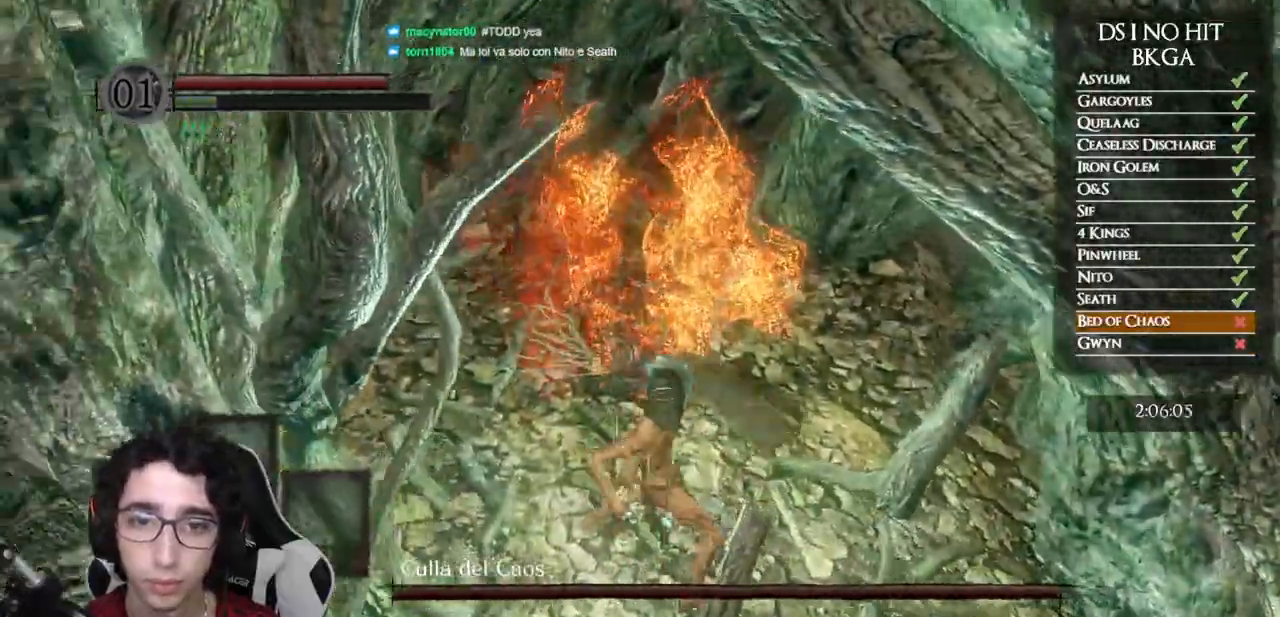
{"dt_ms": 500, "buttons": [], "left_stick": "down-right", "right_stick": "up"}
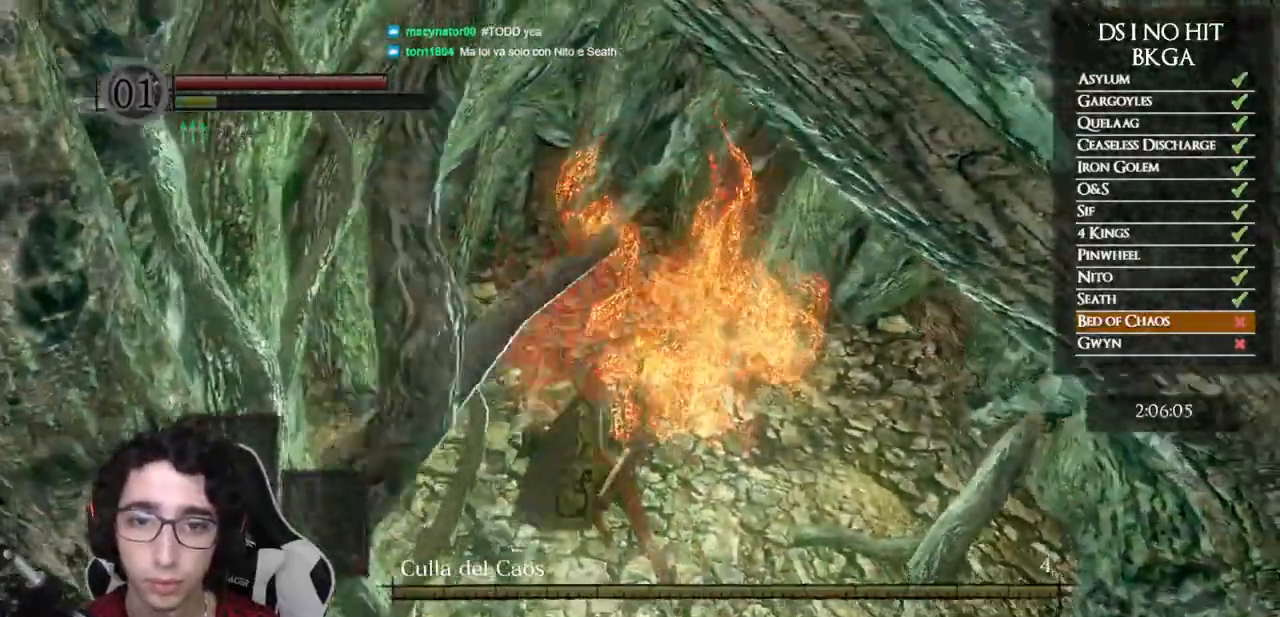
{"dt_ms": 500, "buttons": ["START"], "left_stick": "down-right", "right_stick": "center", "events": [[150, "right_stick", "center"], [200, "right_stick", "up"], [317, "right_stick", "center"], [400, "START", "down"]]}
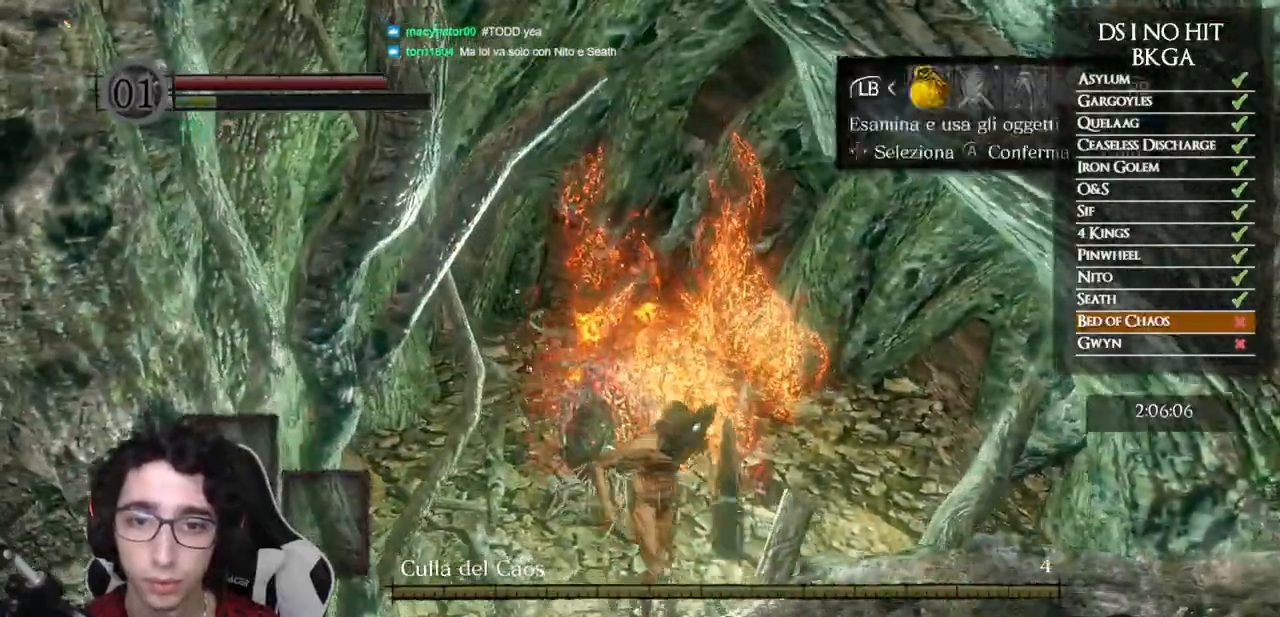
{"dt_ms": 500, "buttons": ["DPAD_DOWN"], "left_stick": "center", "right_stick": "center", "events": [[33, "START", "up"], [117, "left_stick", "center"], [200, "DPAD_RIGHT", "down"], [283, "DPAD_RIGHT", "up"], [300, "A", "down"], [367, "A", "up"], [483, "DPAD_DOWN", "down"]]}
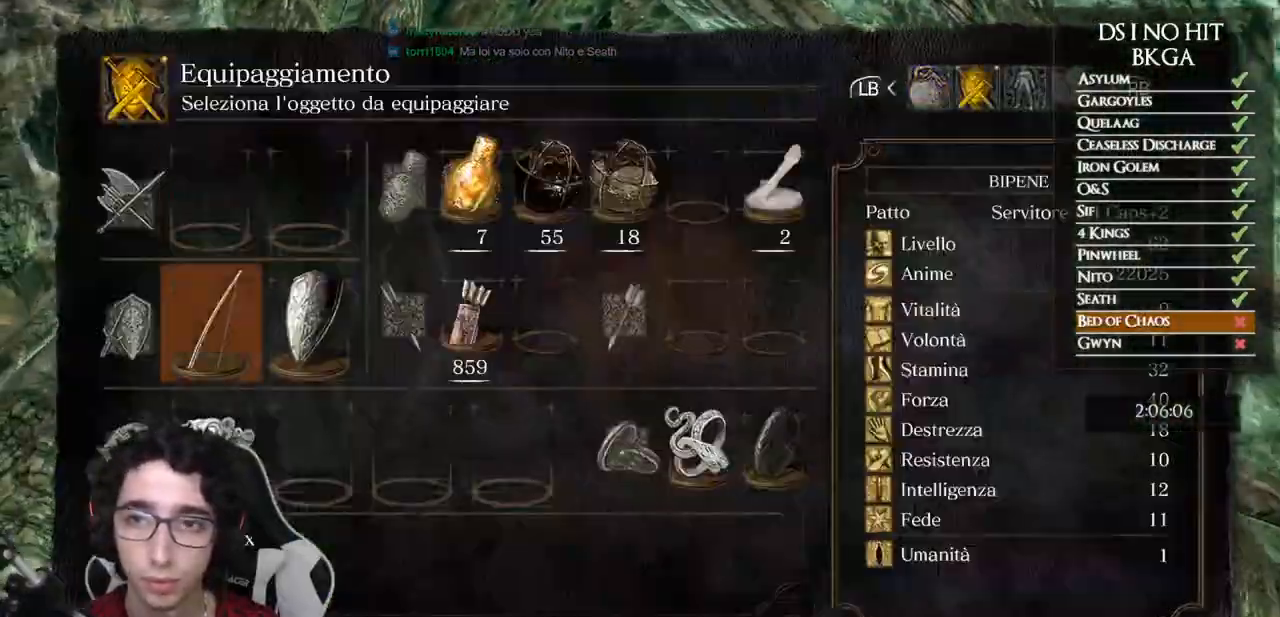
{"dt_ms": 500, "buttons": [], "left_stick": "down", "right_stick": "center", "events": [[67, "DPAD_DOWN", "up"], [117, "DPAD_DOWN", "down"], [200, "DPAD_DOWN", "up"], [217, "A", "down"], [283, "A", "up"], [383, "left_stick", "down"]]}
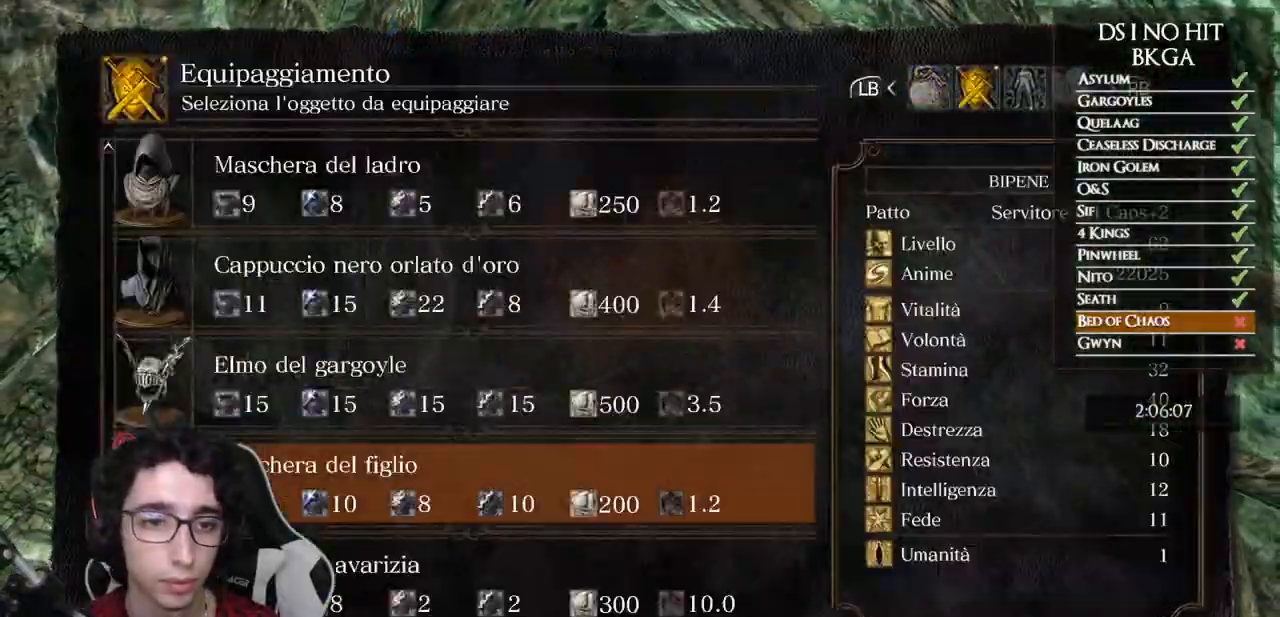
{"dt_ms": 500, "buttons": ["B"], "left_stick": "down", "right_stick": "center", "events": [[83, "left_stick", "center"], [133, "DPAD_DOWN", "down"], [217, "DPAD_DOWN", "up"], [233, "A", "down"], [283, "A", "up"], [350, "B", "down"], [433, "B", "up"], [467, "left_stick", "down"], [500, "B", "down"]]}
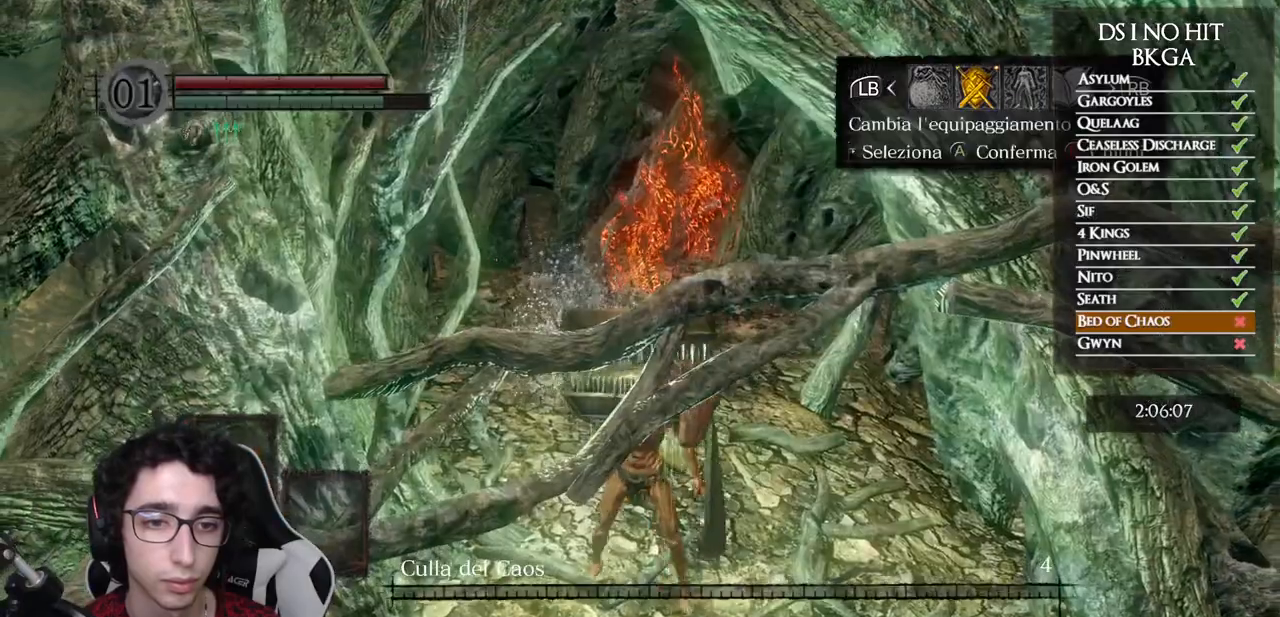
{"dt_ms": 500, "buttons": [], "left_stick": "center", "right_stick": "center", "events": [[83, "B", "up"], [233, "right_stick", "up"], [300, "right_stick", "center"], [350, "left_stick", "center"]]}
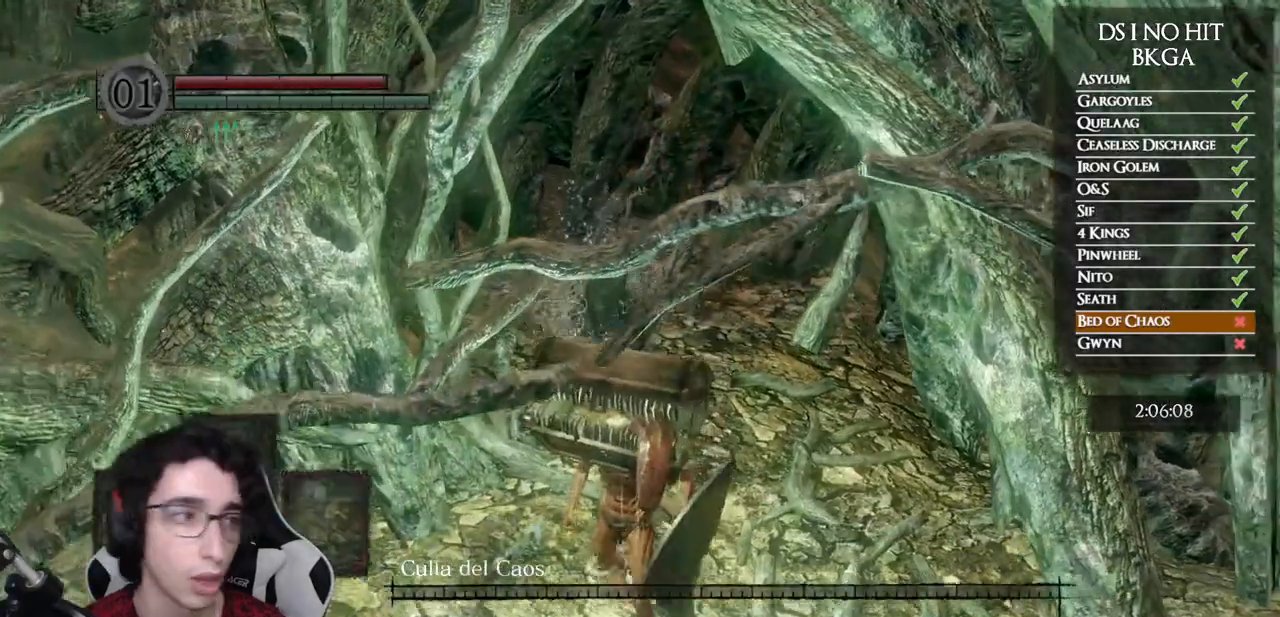
{"dt_ms": 500, "buttons": [], "left_stick": "center", "right_stick": "center", "events": []}
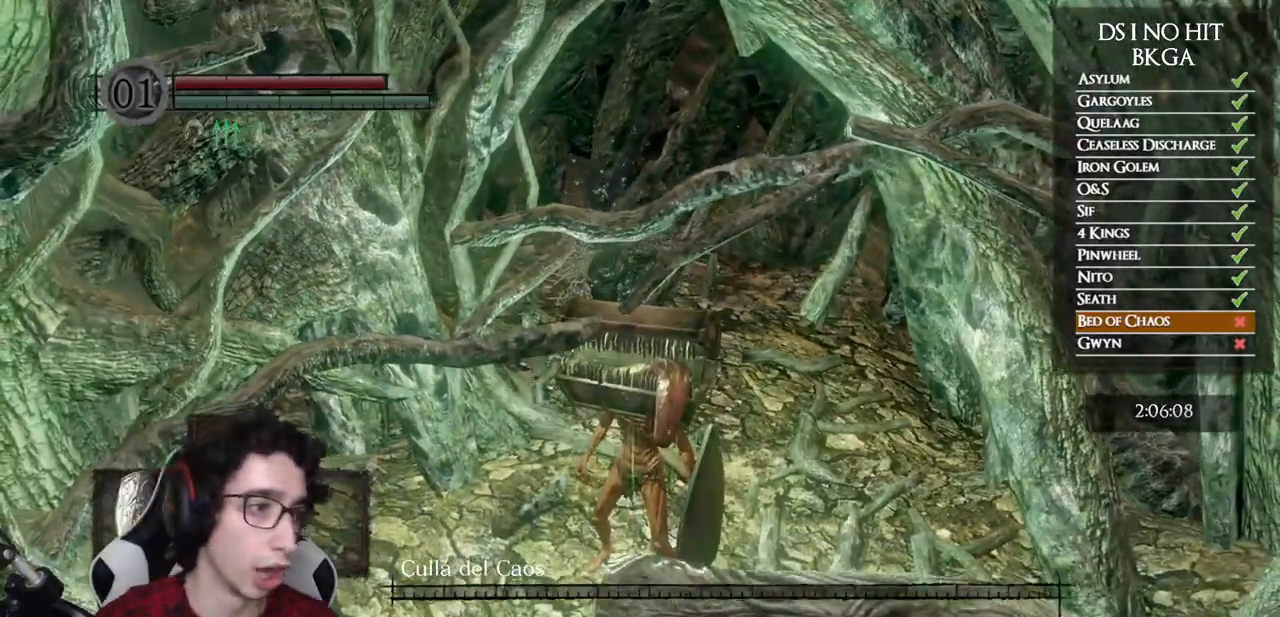
{"dt_ms": 500, "buttons": [], "left_stick": "center", "right_stick": "center", "events": []}
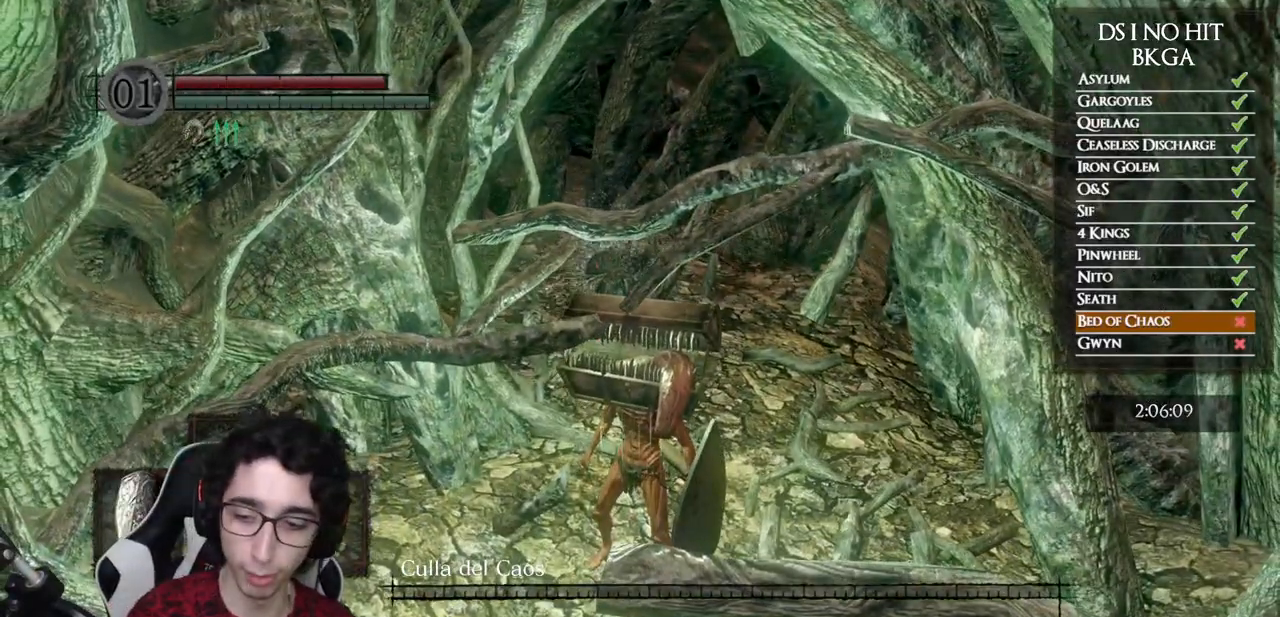
{"dt_ms": 500, "buttons": [], "left_stick": "center", "right_stick": "center", "events": []}
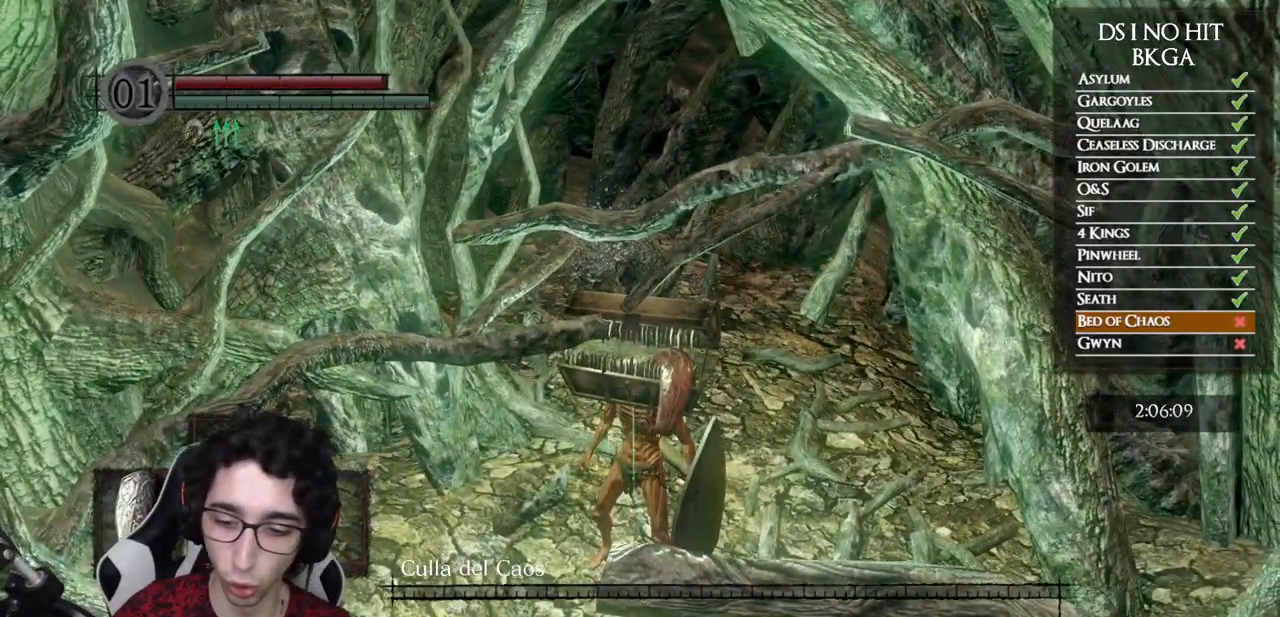
{"dt_ms": 500, "buttons": [], "left_stick": "center", "right_stick": "center", "events": []}
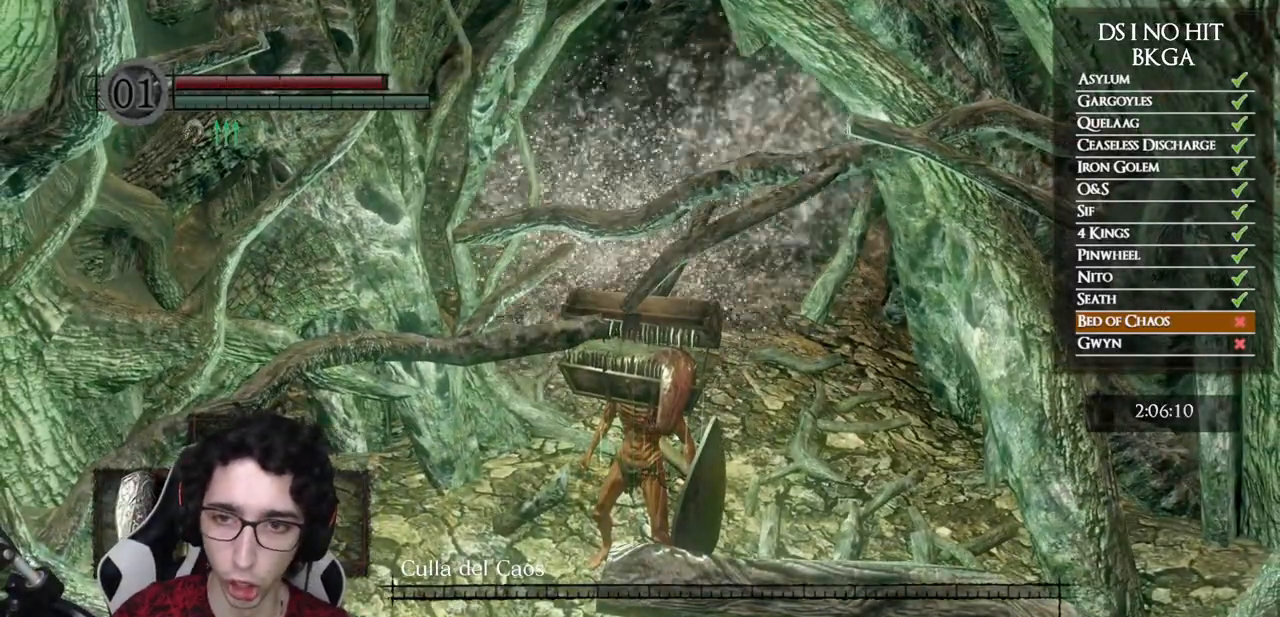
{"dt_ms": 500, "buttons": [], "left_stick": "center", "right_stick": "center", "events": []}
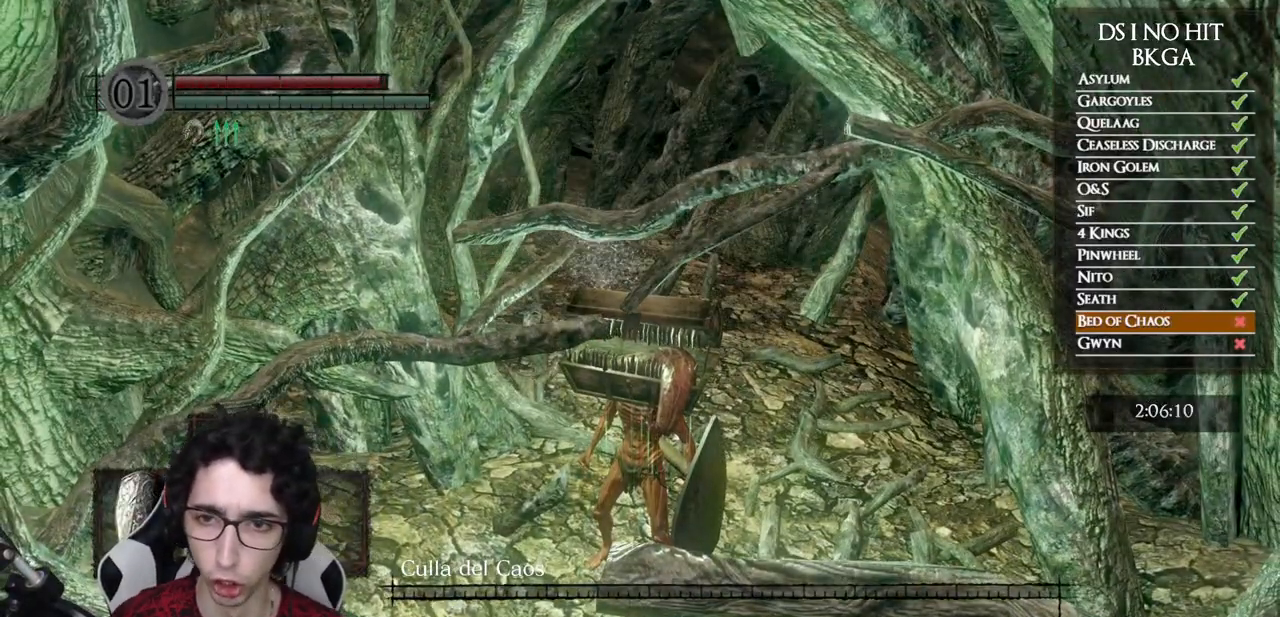
{"dt_ms": 500, "buttons": [], "left_stick": "center", "right_stick": "center", "events": [[383, "right_stick", "up-right"], [483, "right_stick", "center"]]}
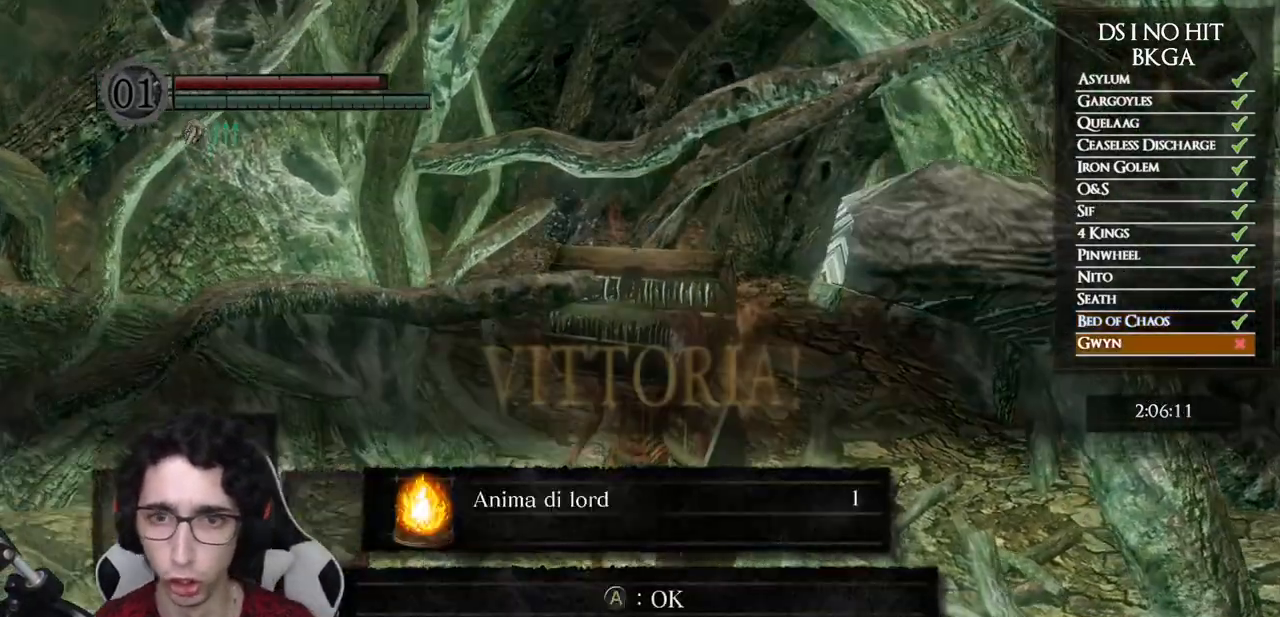
{"dt_ms": 500, "buttons": [], "left_stick": "down", "right_stick": "up-right", "events": [[83, "A", "down"], [117, "left_stick", "down"], [167, "A", "up"], [417, "right_stick", "up-right"]]}
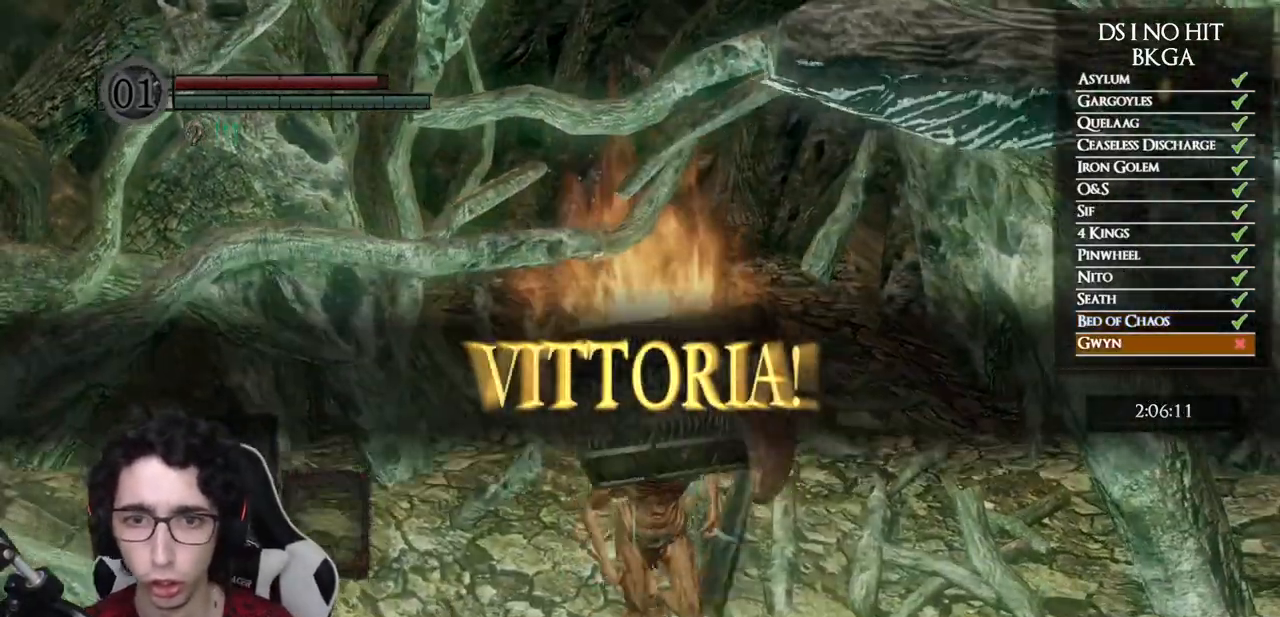
{"dt_ms": 500, "buttons": [], "left_stick": "center", "right_stick": "center", "events": [[33, "right_stick", "up-left"], [50, "left_stick", "center"], [100, "right_stick", "center"], [133, "left_stick", "up-right"], [267, "left_stick", "center"]]}
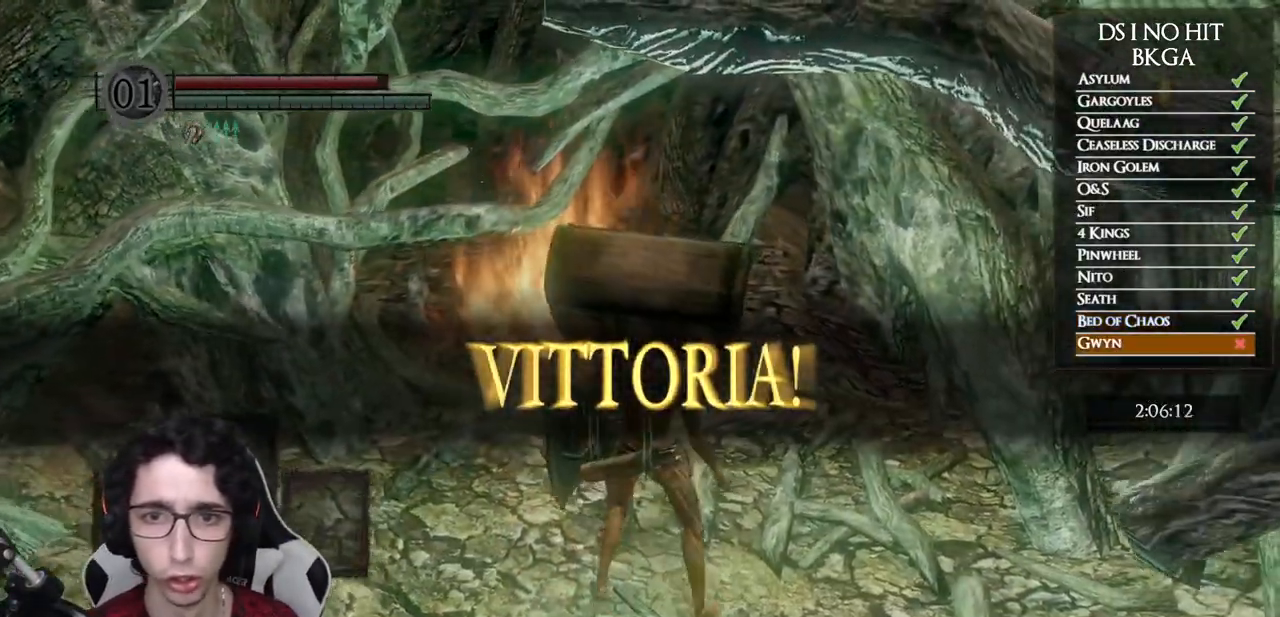
{"dt_ms": 500, "buttons": [], "left_stick": "center", "right_stick": "center", "events": []}
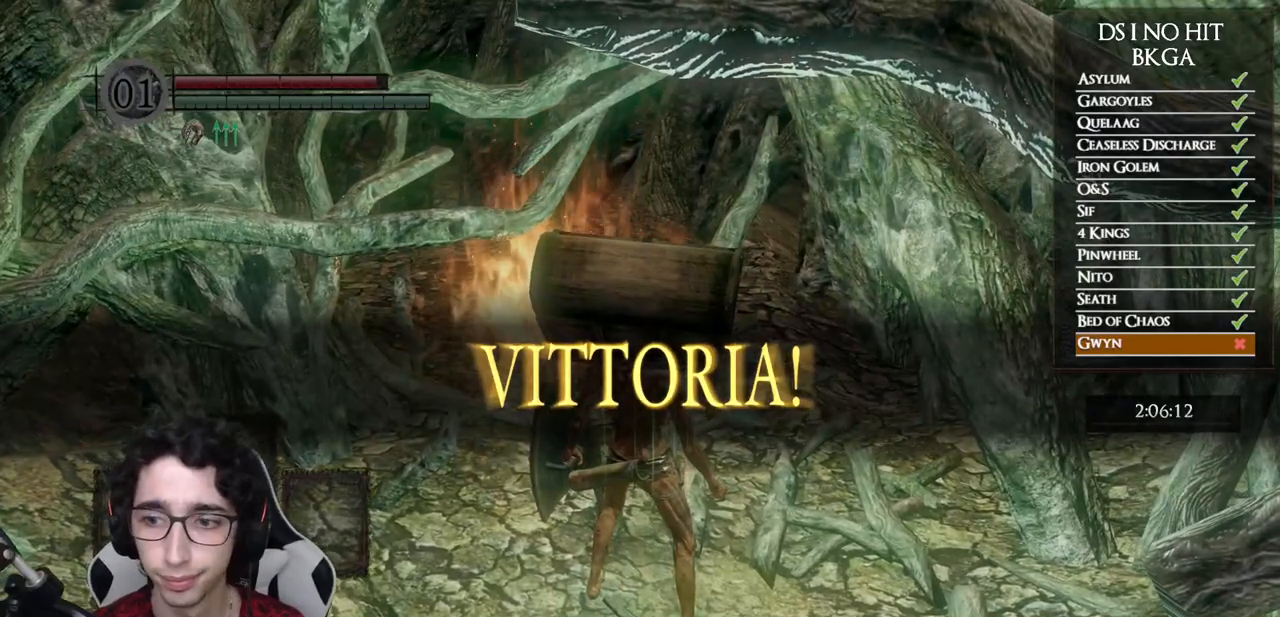
{"dt_ms": 500, "buttons": [], "left_stick": "center", "right_stick": "center", "events": []}
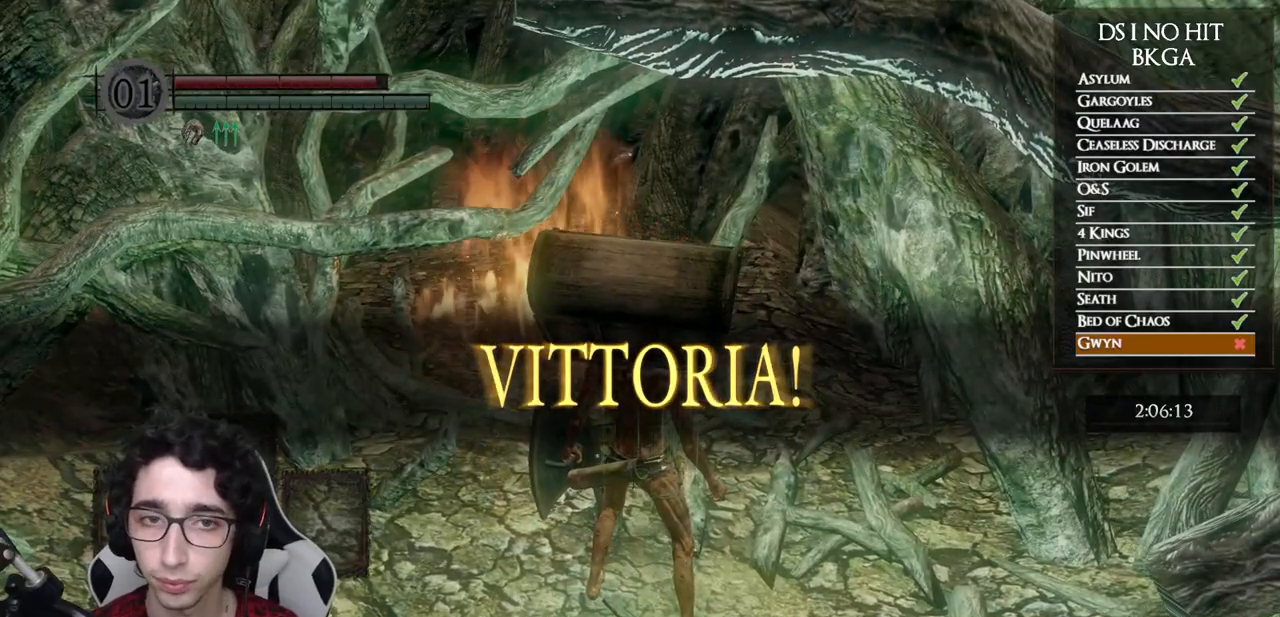
{"dt_ms": 500, "buttons": [], "left_stick": "center", "right_stick": "center", "events": [[283, "left_stick", "up"], [367, "left_stick", "center"]]}
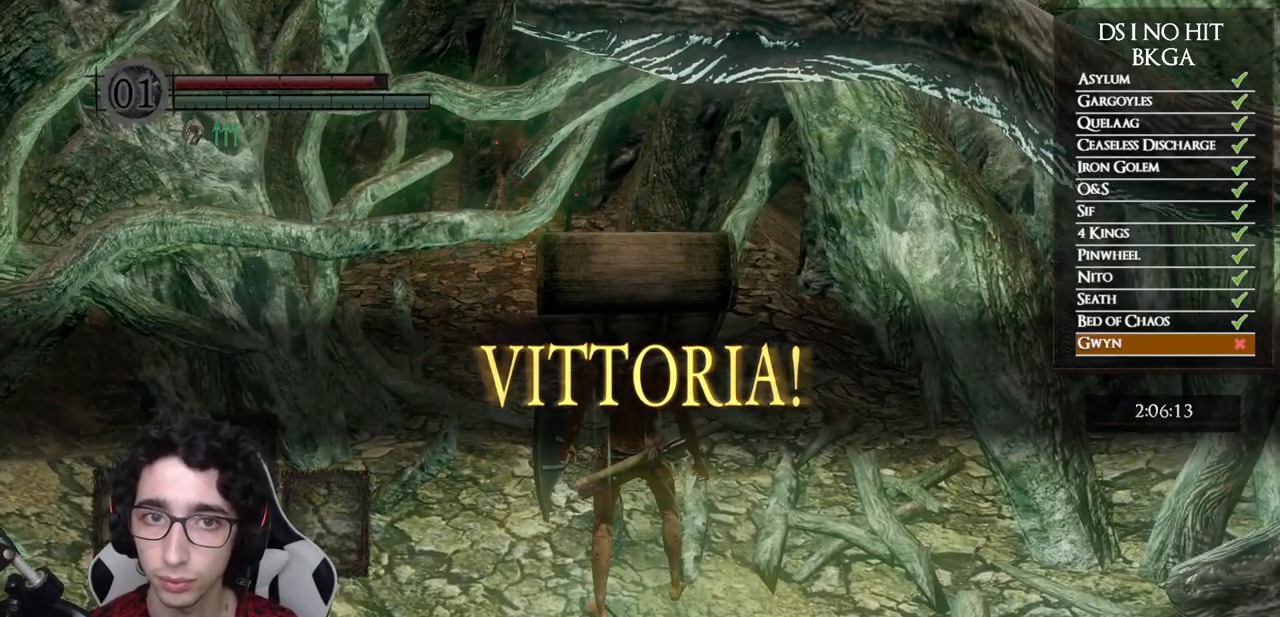
{"dt_ms": 500, "buttons": ["DPAD_UP", "DPAD_LEFT"], "left_stick": "center", "right_stick": "center", "events": [[33, "START", "down"], [167, "START", "up"], [233, "DPAD_RIGHT", "down"], [333, "A", "down"], [333, "DPAD_RIGHT", "up"], [400, "DPAD_UP", "down"], [417, "A", "up"], [483, "DPAD_LEFT", "down"]]}